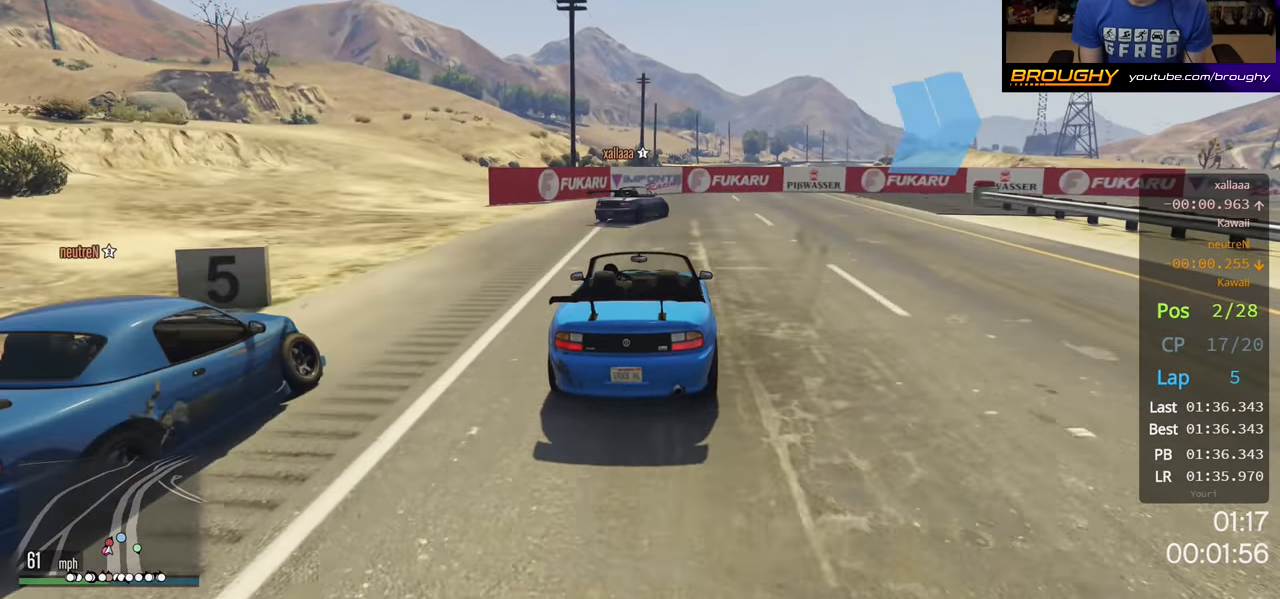
Gameplay with a controller (Xbox layout); each line is a JSON object with the inputs held at the frame after it. "events" lists button and stick changes between this image and that frame as [ms after this image, input, new state], when the widget could be followed in between. Not read: X.
{"buttons": [], "left_stick": "right", "right_stick": "center", "events": [[183, "left_stick", "right"], [317, "L2", "up"]]}
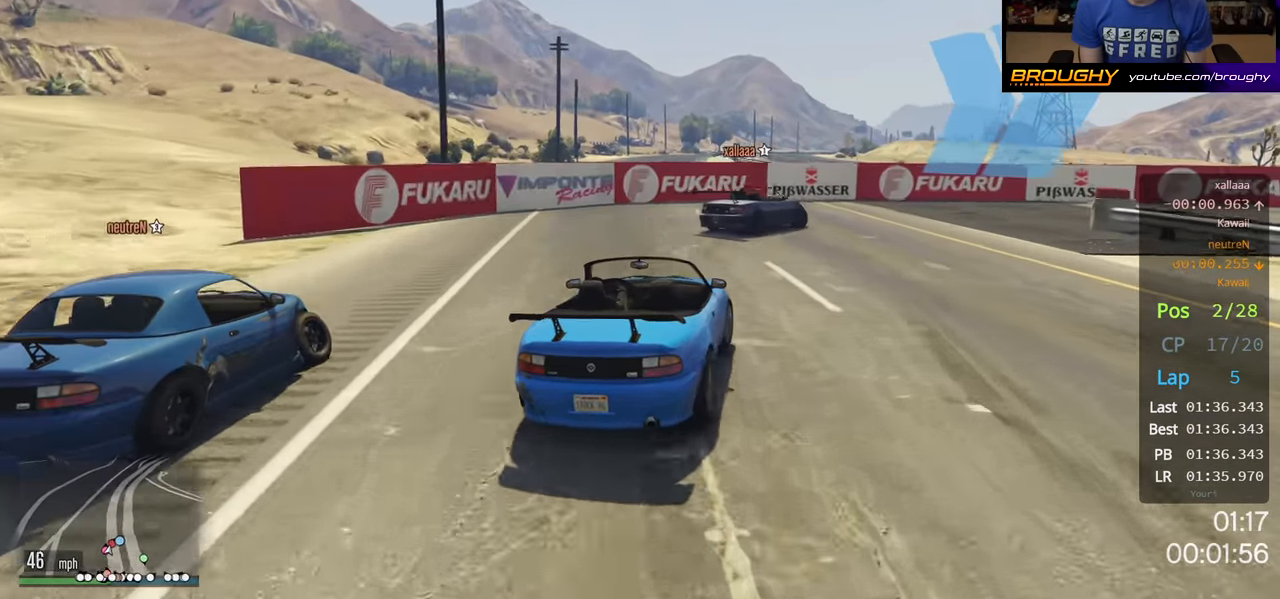
{"buttons": [], "left_stick": "right", "right_stick": "center", "events": [[133, "left_stick", "center"], [217, "left_stick", "right"], [367, "R2", "down"], [500, "R2", "up"]]}
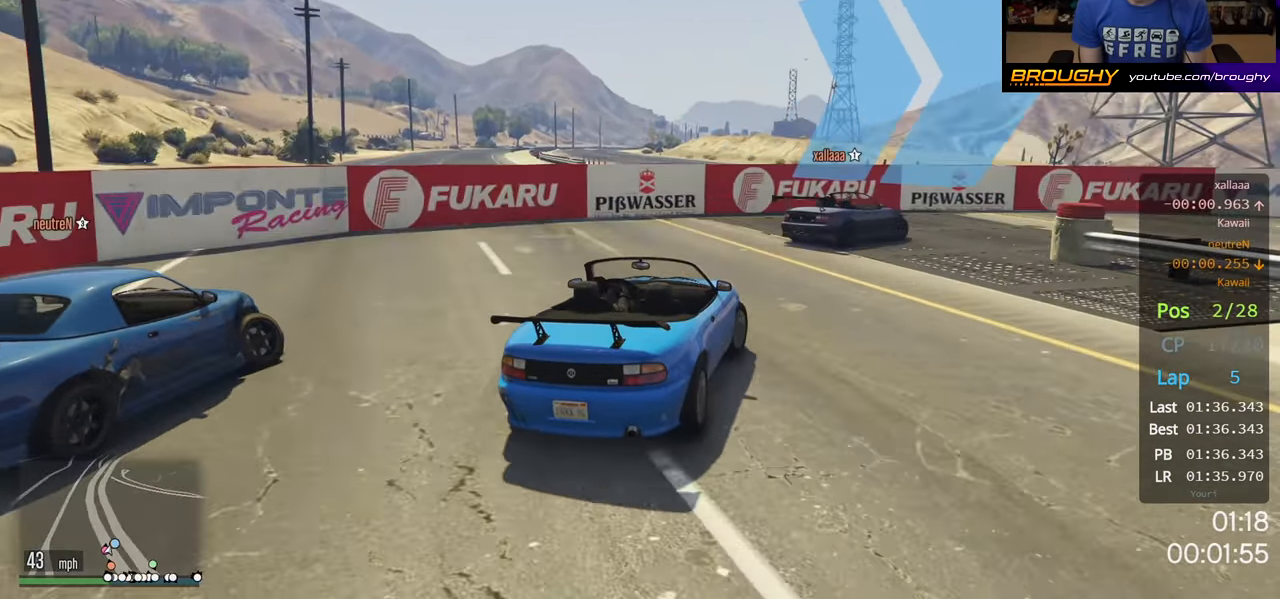
{"buttons": [], "left_stick": "right", "right_stick": "center", "events": []}
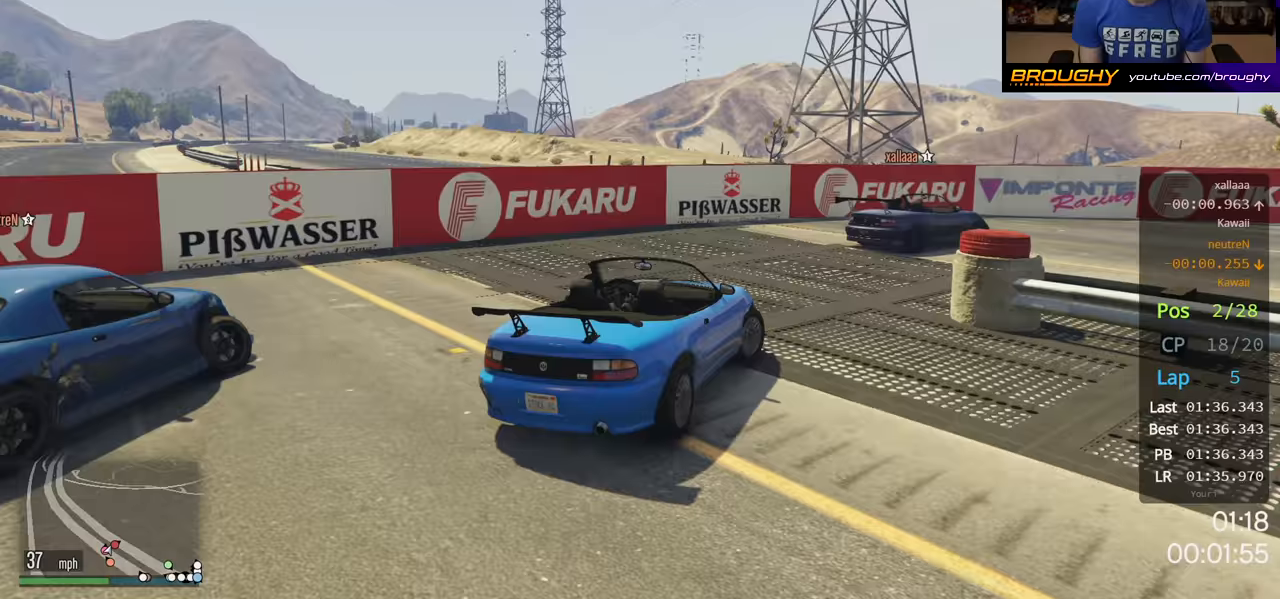
{"buttons": ["R2"], "left_stick": "right", "right_stick": "center", "events": [[250, "R2", "down"]]}
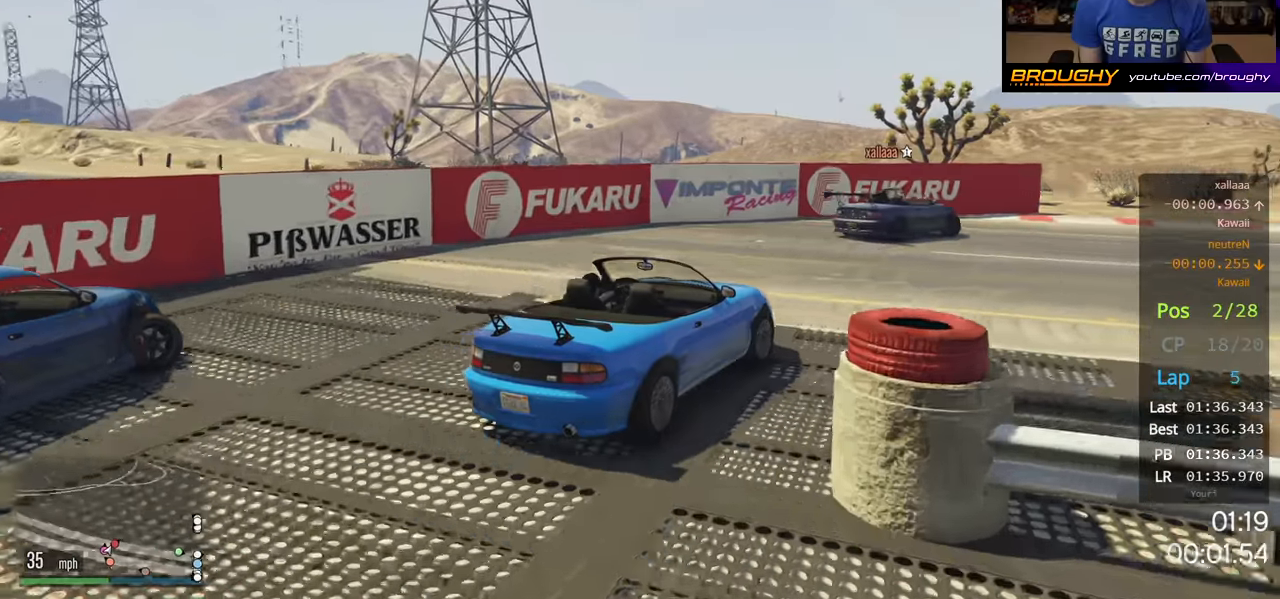
{"buttons": ["R2"], "left_stick": "center", "right_stick": "center", "events": [[167, "left_stick", "center"], [217, "left_stick", "right"], [383, "left_stick", "center"]]}
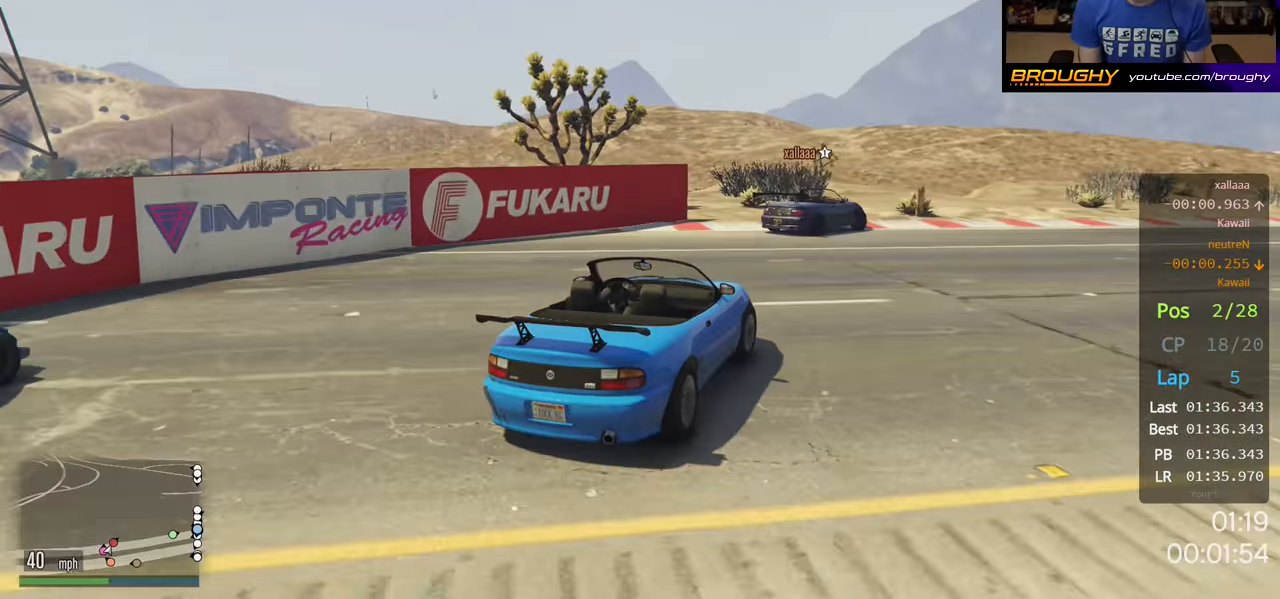
{"buttons": ["R2"], "left_stick": "right", "right_stick": "center", "events": [[33, "left_stick", "right"]]}
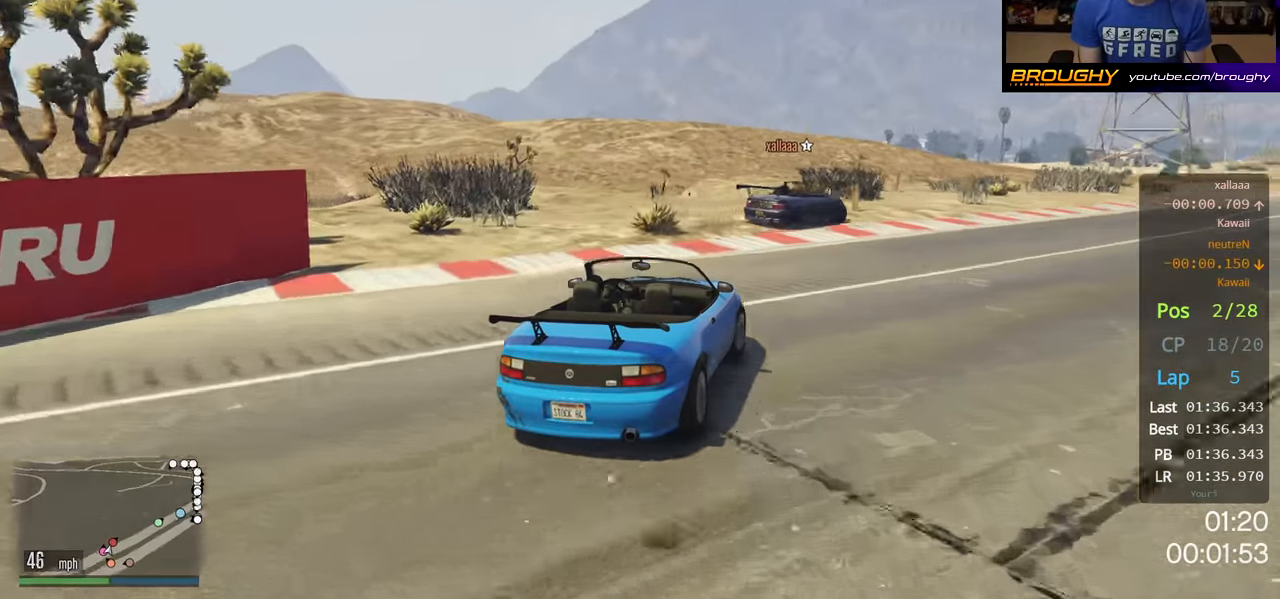
{"buttons": ["R2"], "left_stick": "center", "right_stick": "center", "events": [[217, "left_stick", "center"], [317, "left_stick", "right"], [500, "left_stick", "center"]]}
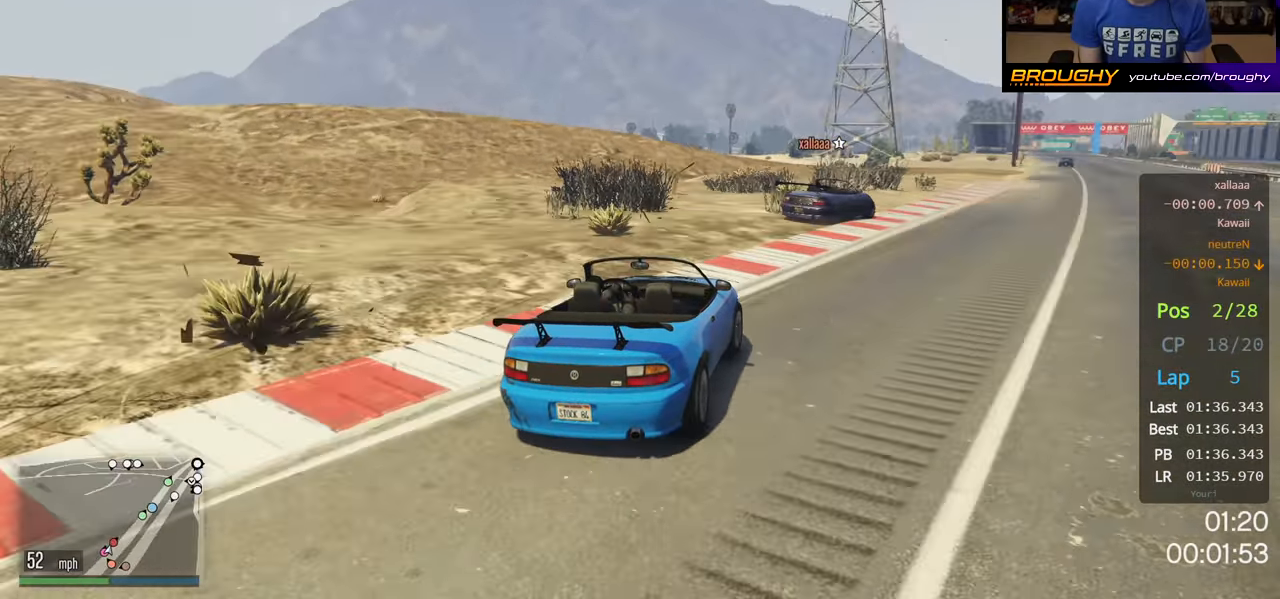
{"buttons": ["R2"], "left_stick": "center", "right_stick": "center", "events": [[100, "left_stick", "right"], [500, "left_stick", "center"]]}
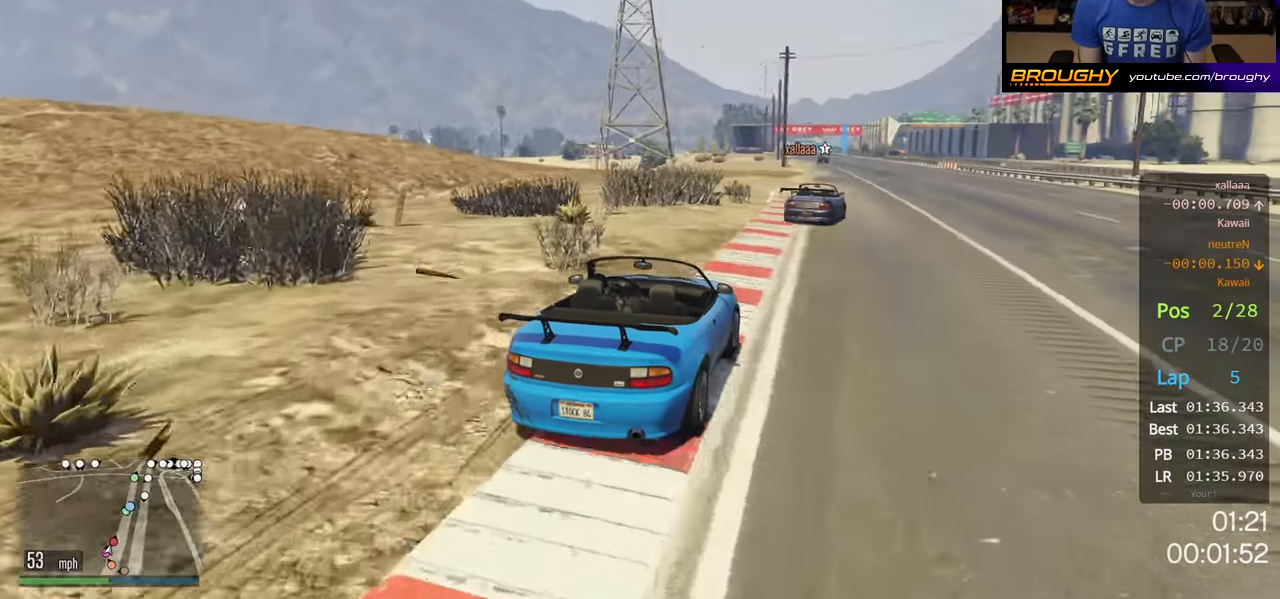
{"buttons": ["R2"], "left_stick": "center", "right_stick": "center", "events": []}
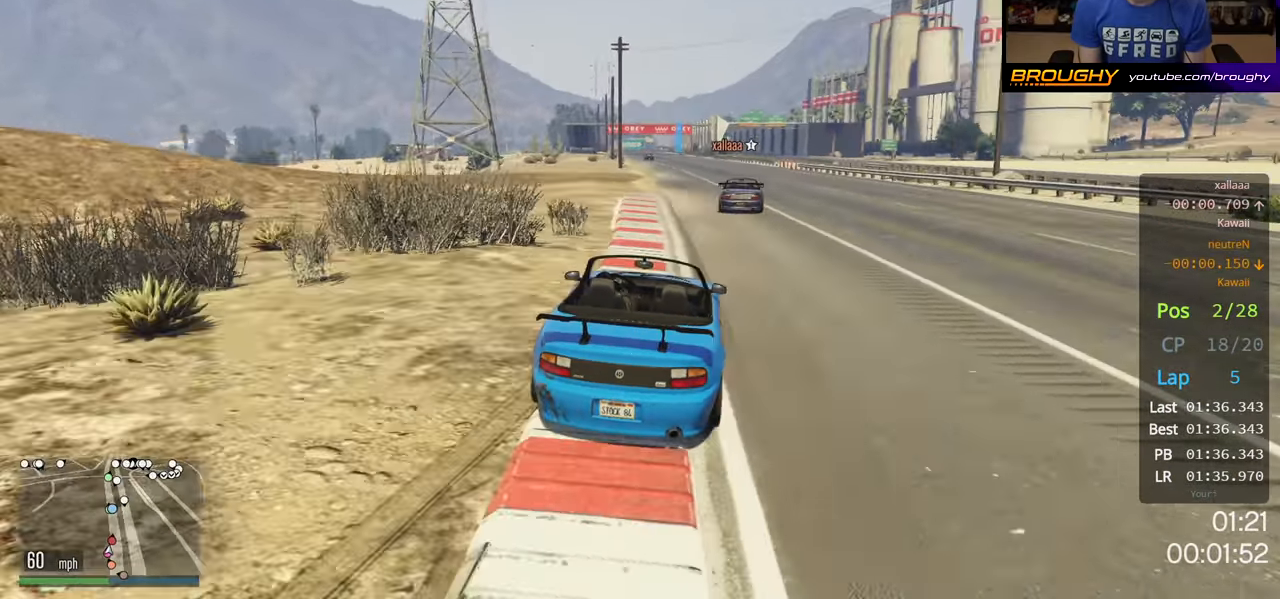
{"buttons": ["R2"], "left_stick": "center", "right_stick": "center", "events": [[183, "left_stick", "right"], [450, "left_stick", "center"]]}
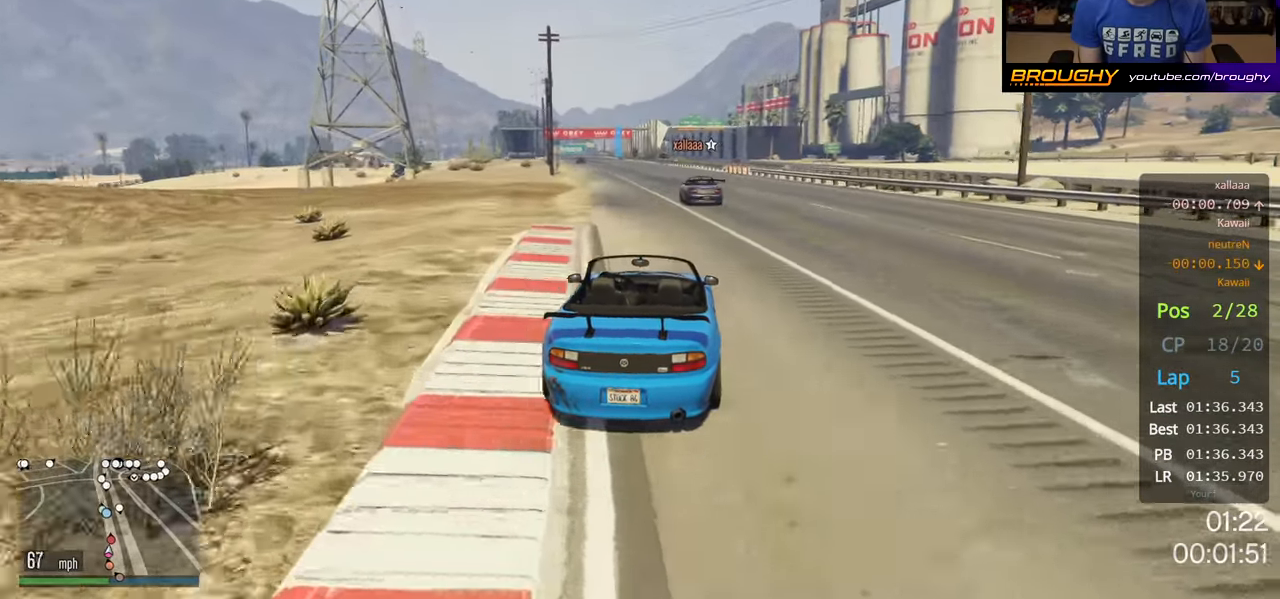
{"buttons": ["R2"], "left_stick": "center", "right_stick": "center", "events": [[333, "left_stick", "left"], [450, "left_stick", "center"]]}
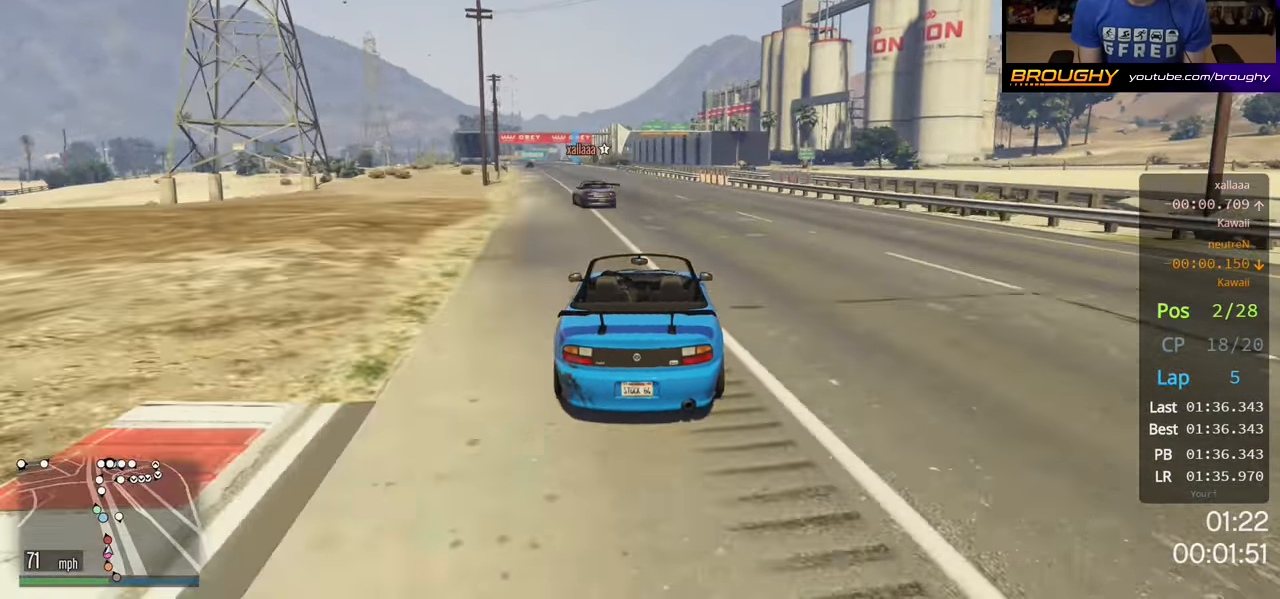
{"buttons": ["R2"], "left_stick": "up-left", "right_stick": "center", "events": [[117, "left_stick", "up-left"], [233, "left_stick", "center"], [350, "left_stick", "up-left"]]}
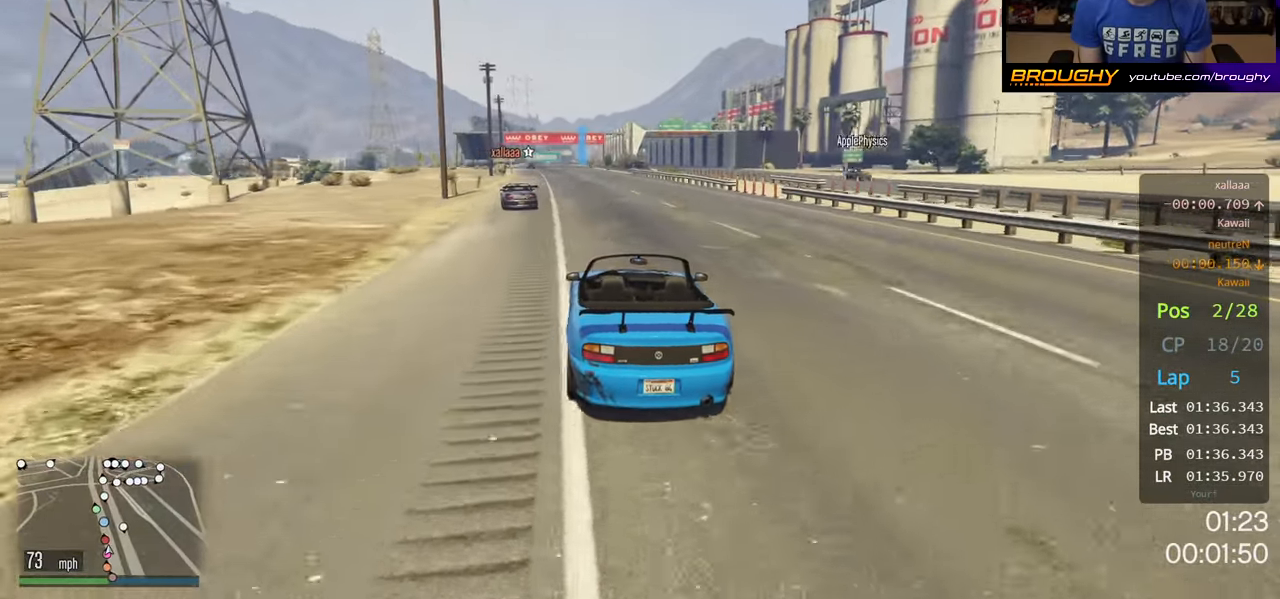
{"buttons": ["R2"], "left_stick": "center", "right_stick": "center", "events": [[17, "left_stick", "center"], [250, "left_stick", "up-left"], [333, "left_stick", "center"]]}
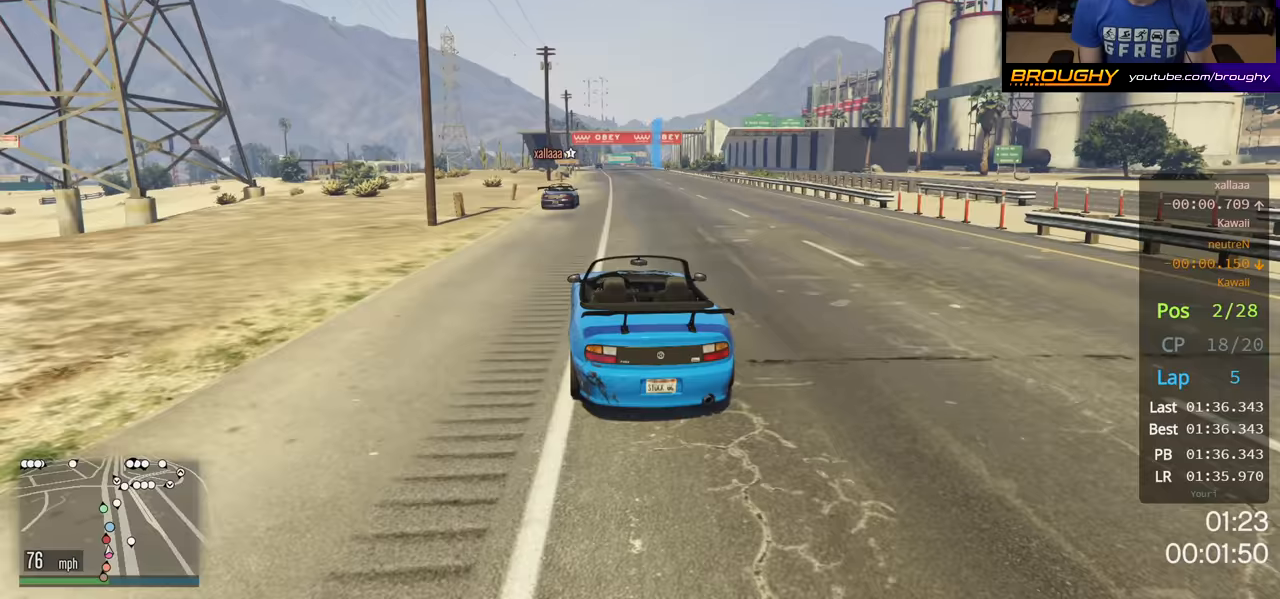
{"buttons": ["R2"], "left_stick": "center", "right_stick": "center", "events": [[300, "left_stick", "up-left"], [417, "left_stick", "center"]]}
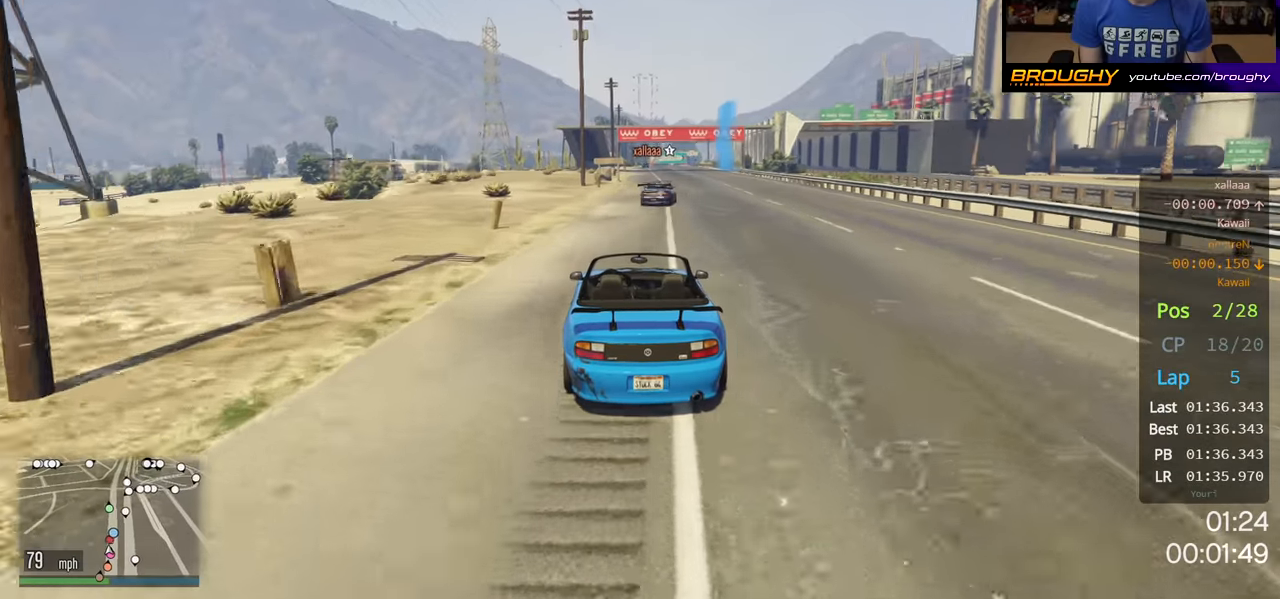
{"buttons": ["R2"], "left_stick": "right", "right_stick": "center", "events": [[383, "left_stick", "right"]]}
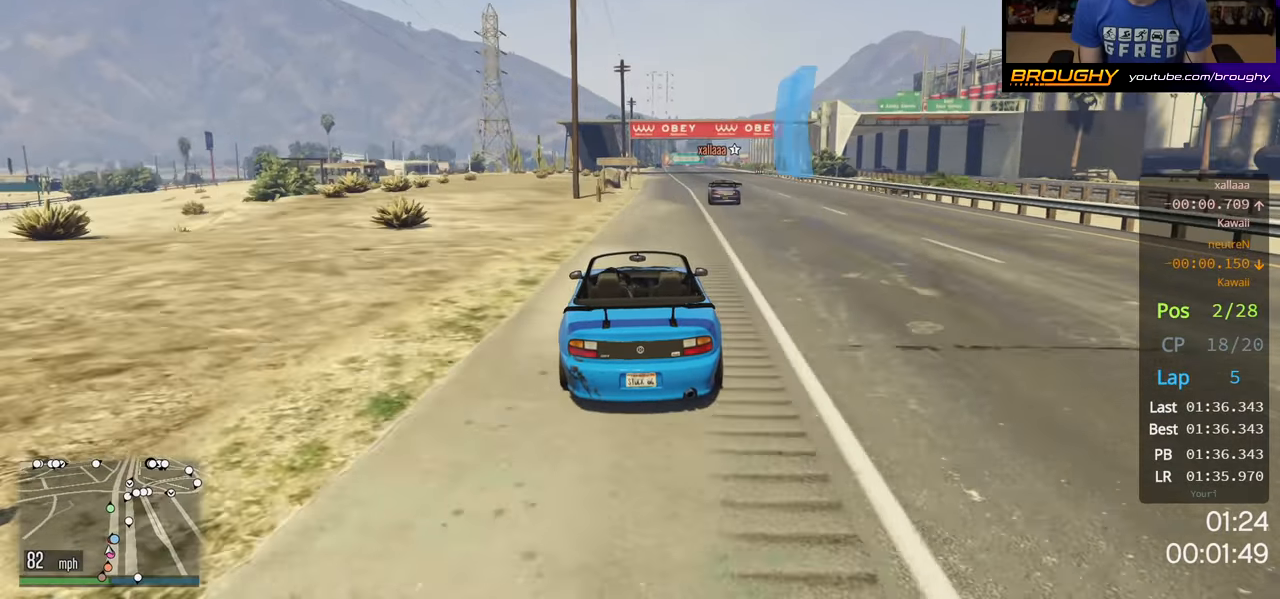
{"buttons": ["R2"], "left_stick": "center", "right_stick": "center", "events": [[117, "left_stick", "center"], [333, "left_stick", "right"], [467, "left_stick", "center"]]}
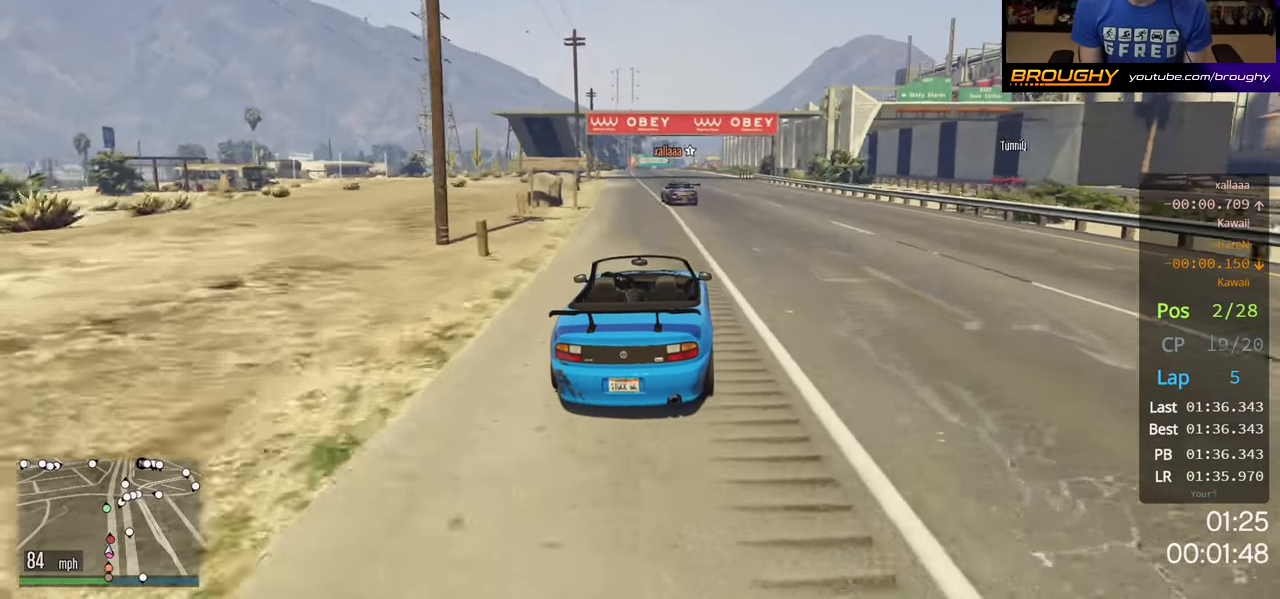
{"buttons": ["R2"], "left_stick": "center", "right_stick": "center", "events": [[250, "left_stick", "left"], [417, "left_stick", "center"]]}
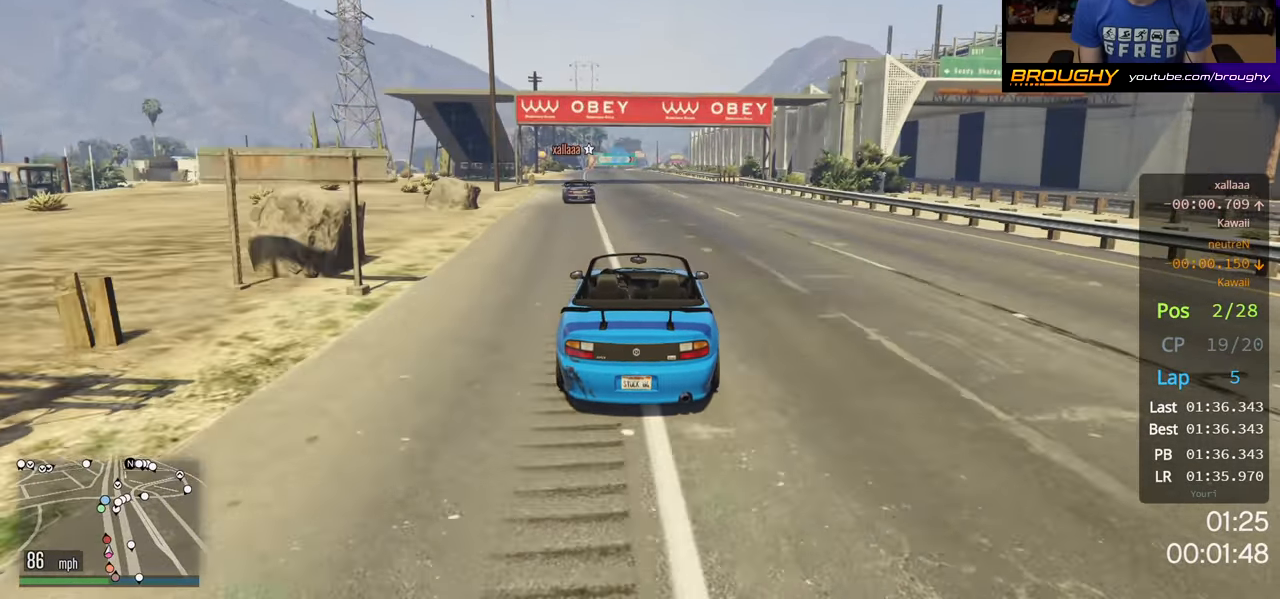
{"buttons": ["R2"], "left_stick": "center", "right_stick": "center", "events": [[67, "left_stick", "up-left"], [217, "left_stick", "center"], [350, "left_stick", "up-left"], [483, "left_stick", "center"]]}
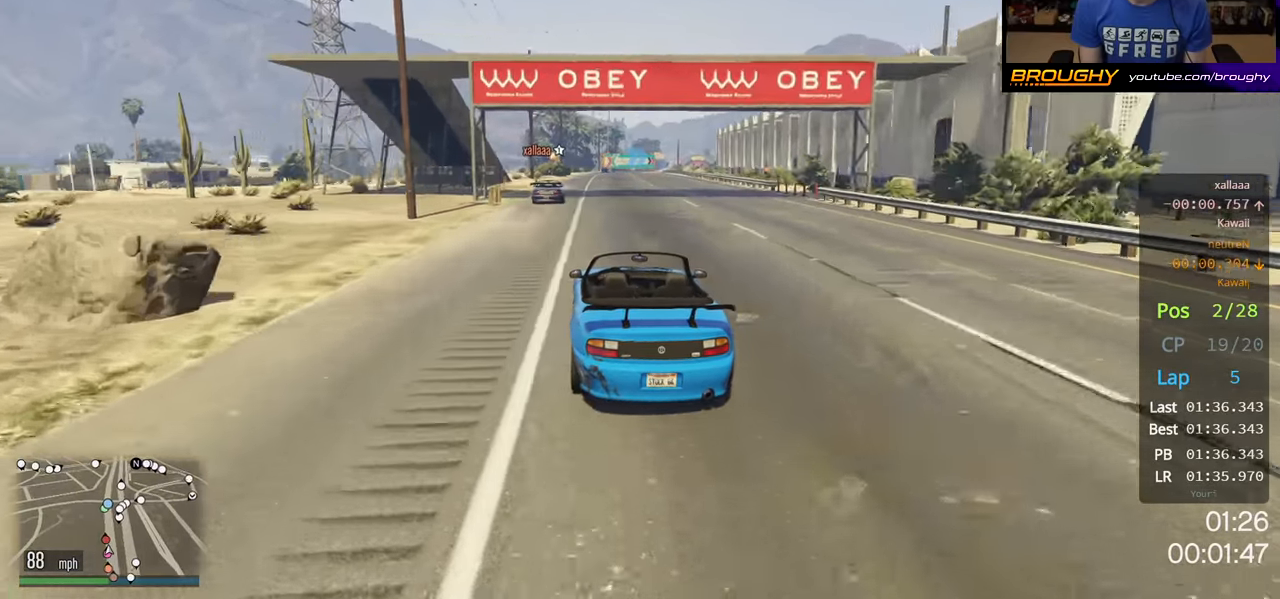
{"buttons": ["R2"], "left_stick": "center", "right_stick": "center", "events": []}
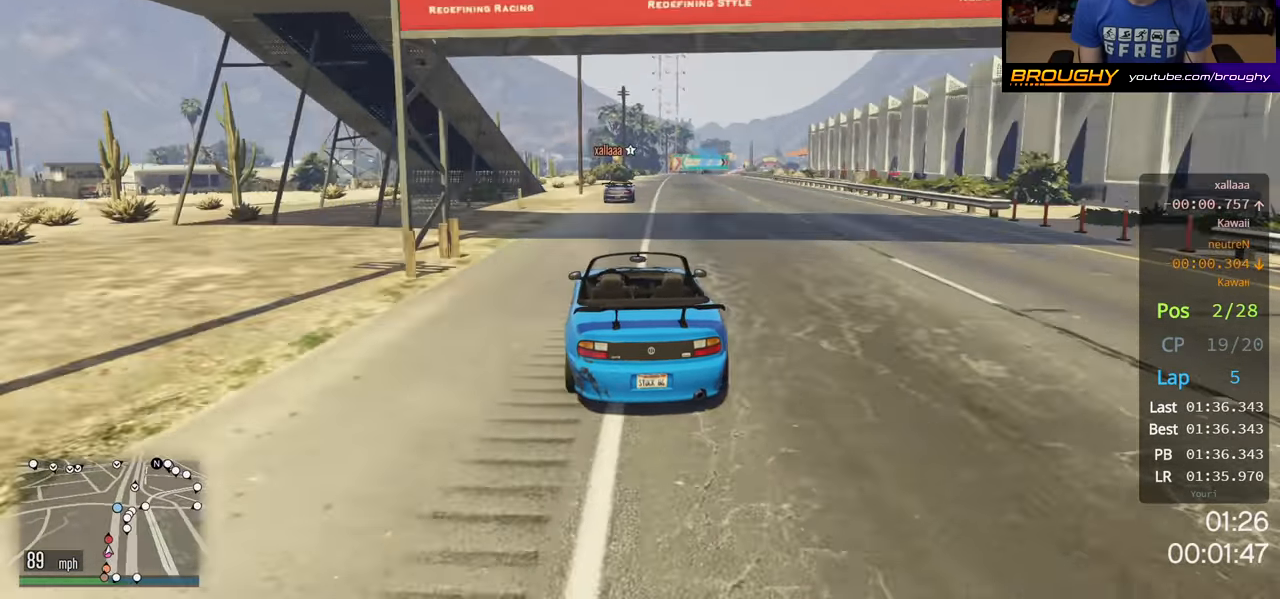
{"buttons": ["R2"], "left_stick": "center", "right_stick": "center", "events": [[33, "left_stick", "right"], [167, "left_stick", "center"]]}
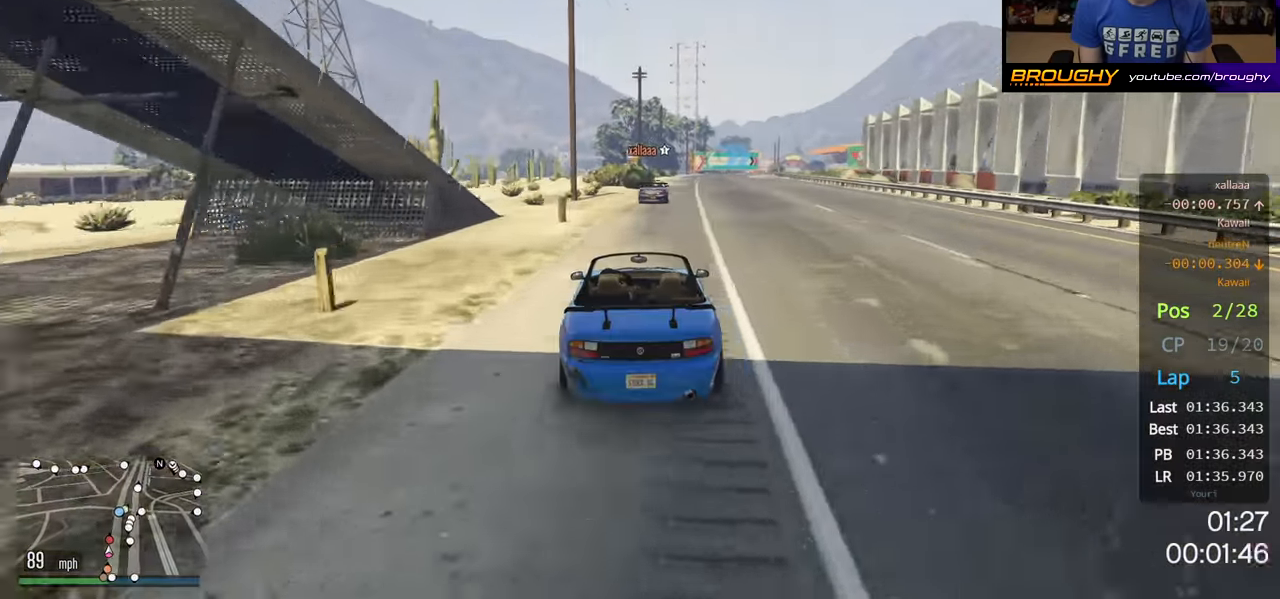
{"buttons": ["R2"], "left_stick": "center", "right_stick": "center", "events": [[183, "left_stick", "right"], [350, "left_stick", "center"]]}
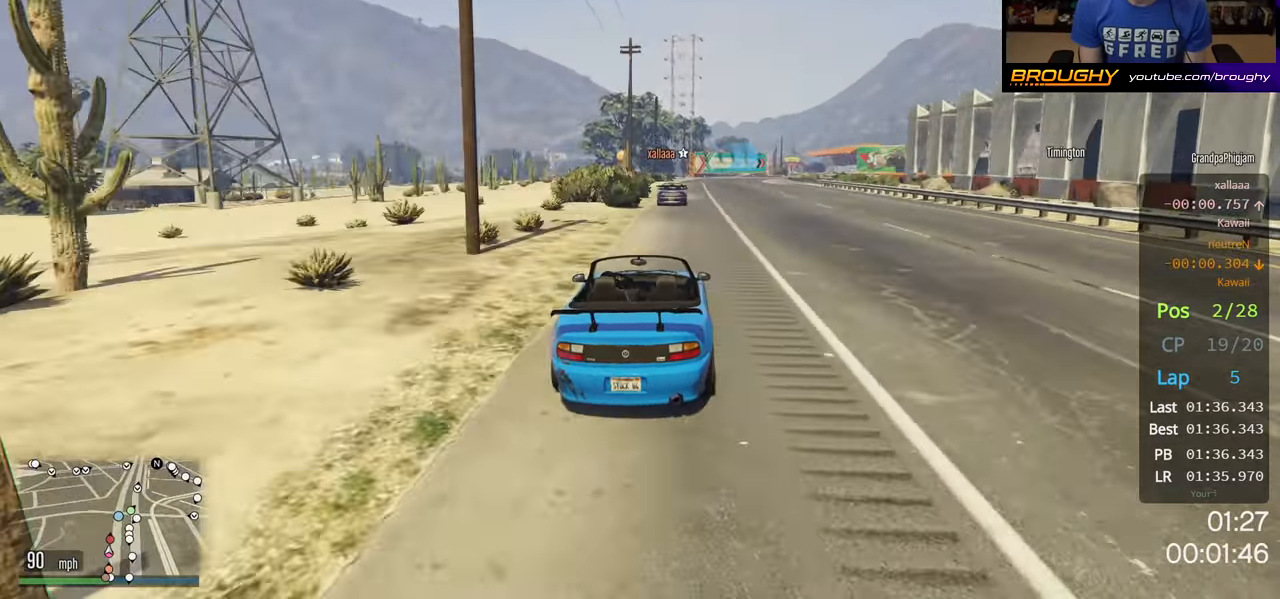
{"buttons": ["R2"], "left_stick": "center", "right_stick": "center", "events": []}
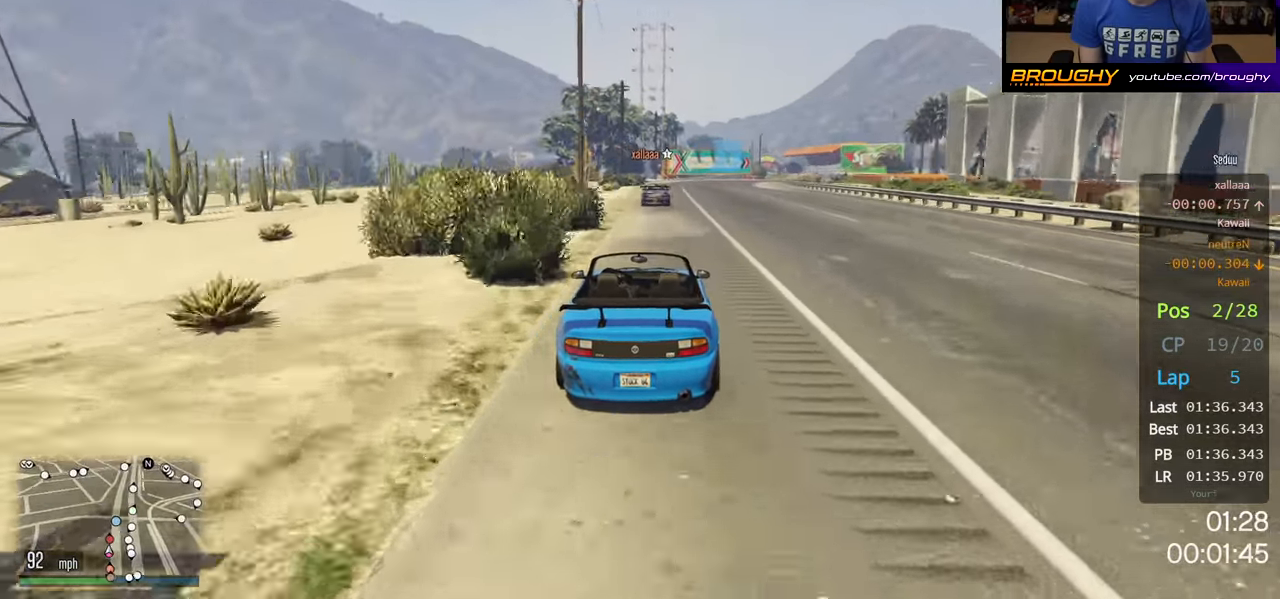
{"buttons": ["R2"], "left_stick": "right", "right_stick": "center", "events": [[433, "left_stick", "right"]]}
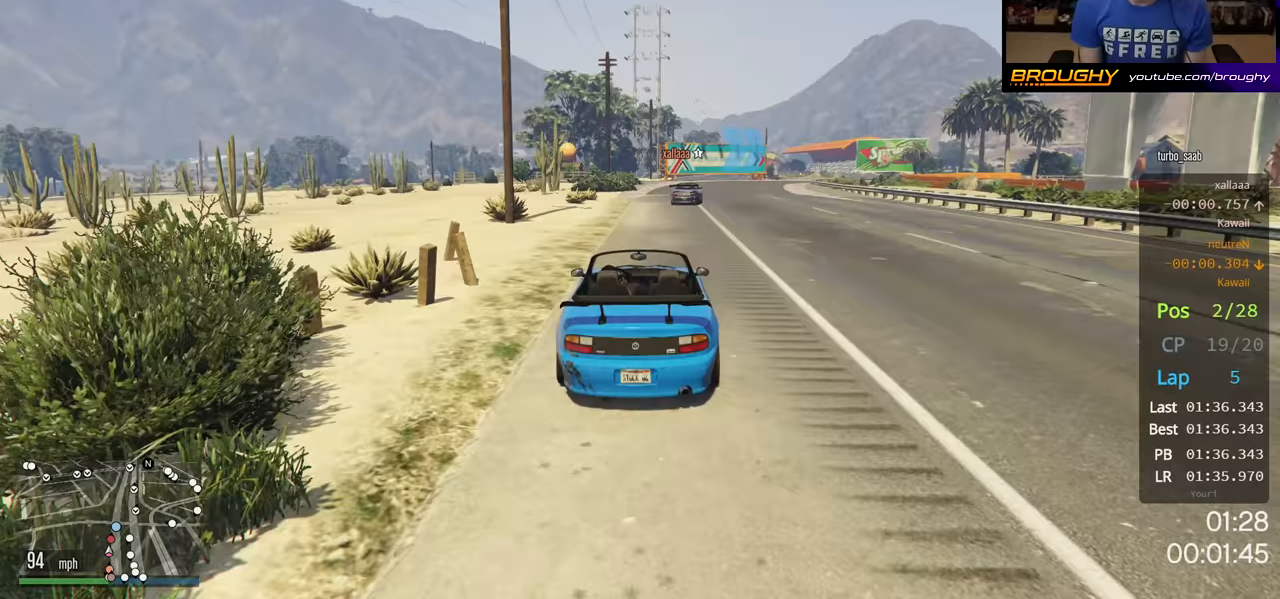
{"buttons": ["R2"], "left_stick": "center", "right_stick": "center", "events": [[150, "left_stick", "center"], [267, "left_stick", "right"], [367, "left_stick", "center"]]}
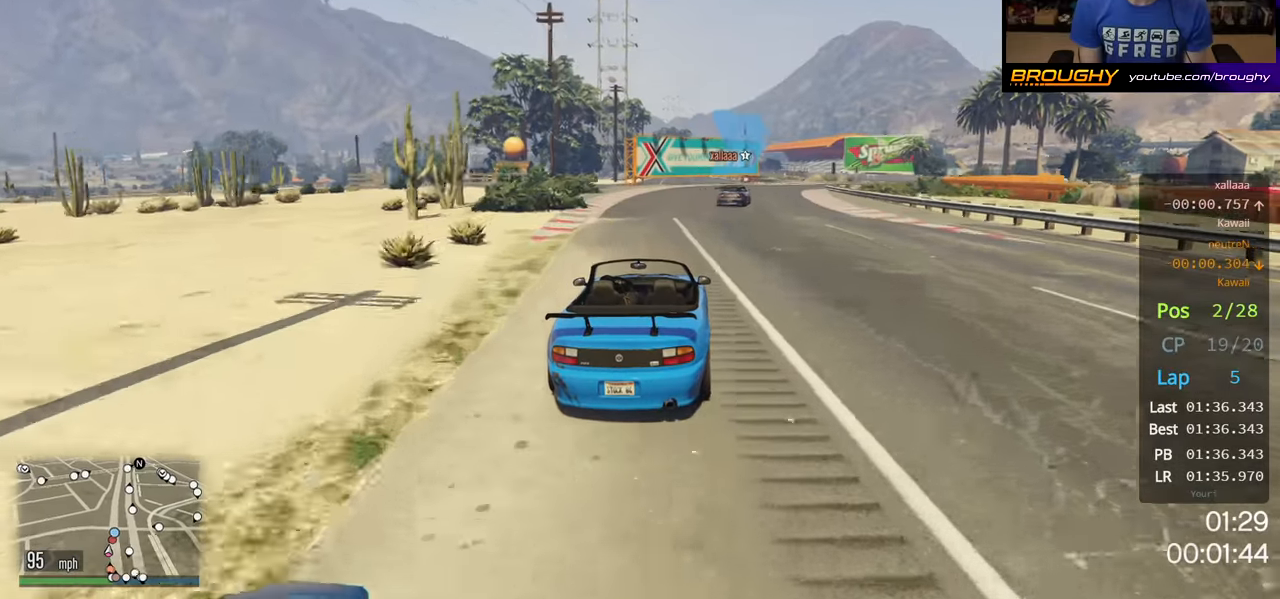
{"buttons": ["R2"], "left_stick": "right", "right_stick": "center", "events": [[17, "left_stick", "right"]]}
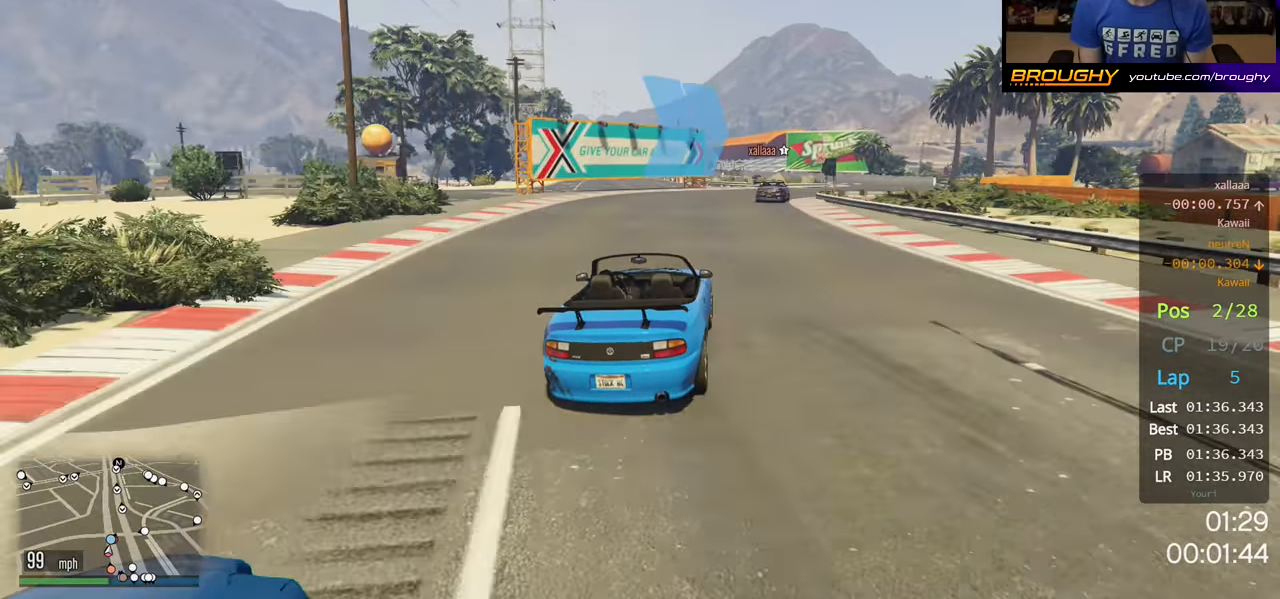
{"buttons": ["R2"], "left_stick": "right", "right_stick": "center", "events": []}
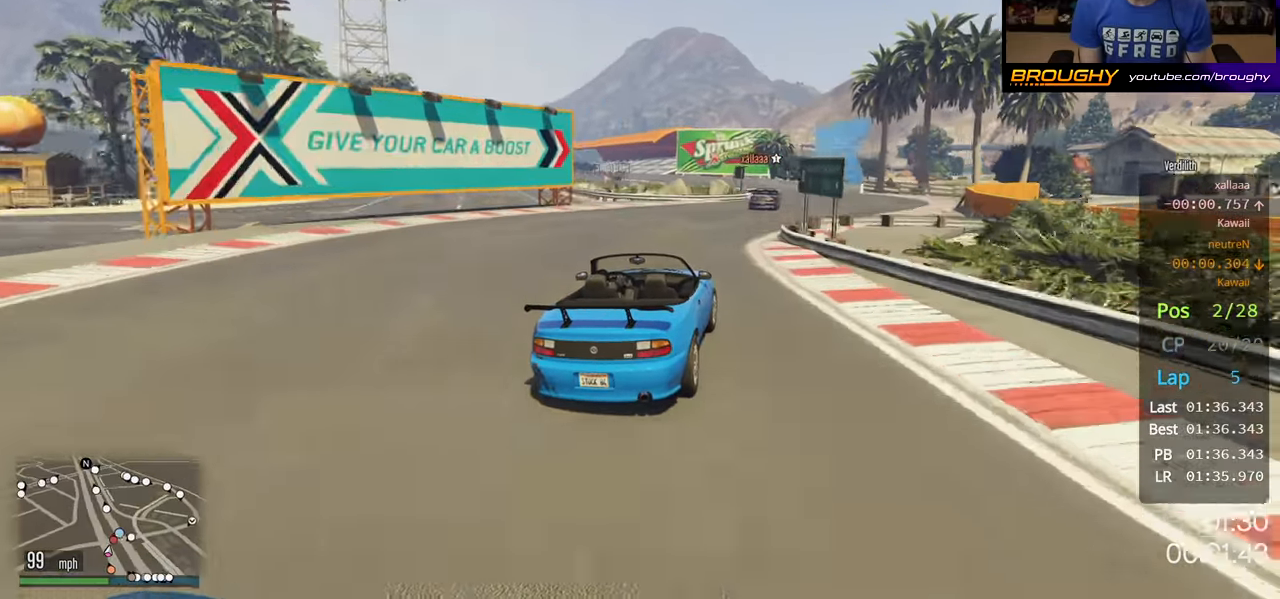
{"buttons": ["R2"], "left_stick": "left", "right_stick": "center", "events": [[150, "left_stick", "center"], [500, "left_stick", "left"]]}
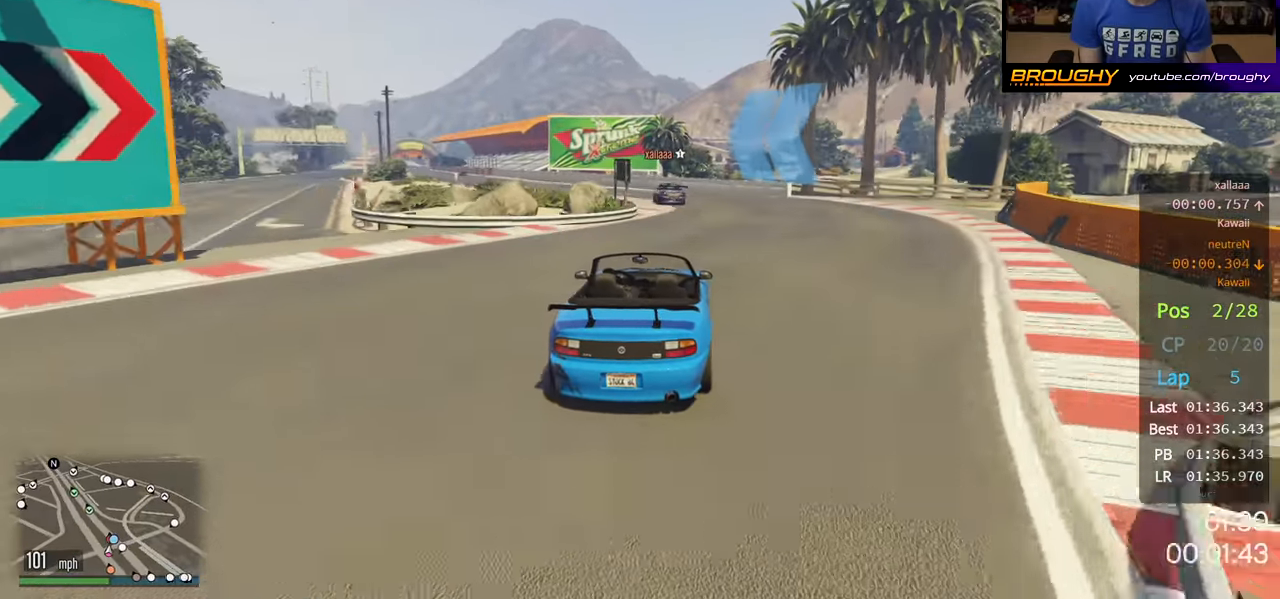
{"buttons": ["R2"], "left_stick": "center", "right_stick": "center", "events": [[250, "left_stick", "center"], [333, "left_stick", "up-left"], [483, "left_stick", "center"]]}